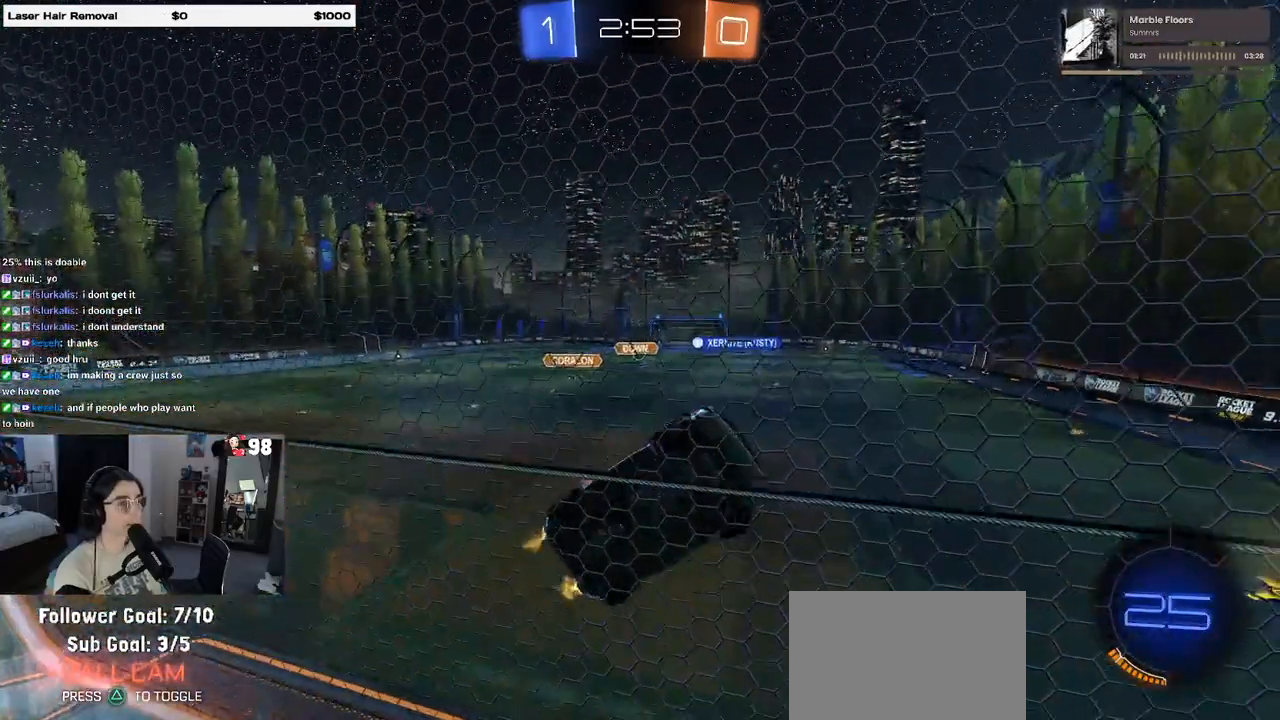
Gameplay with a controller (PlayStation layout); each line is a JSON object with the inputs held at the frame after it. "events" lists button and stick changes between this image and that frame as [ms after this image, input, new state], when the widget could be followed in between.
{"buttons": ["R1", "R2"], "left_stick": "left", "right_stick": "center", "events": [[367, "R1", "down"]]}
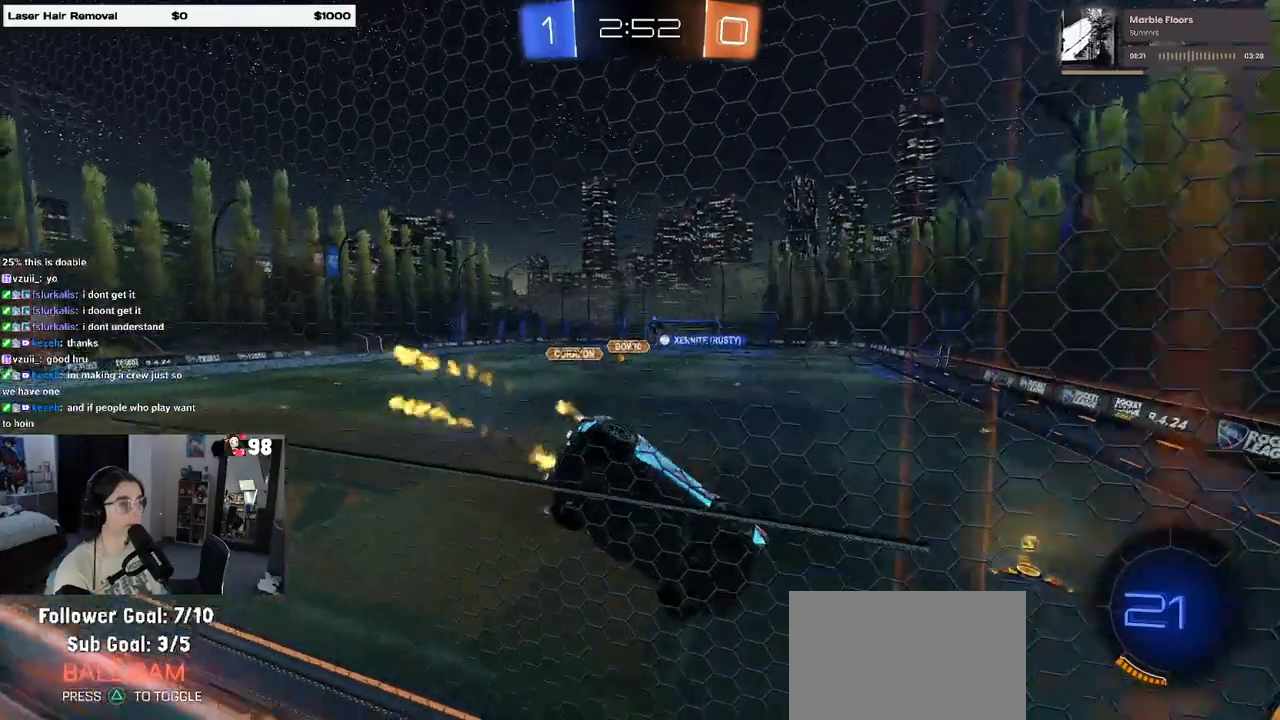
{"buttons": ["R1", "R2"], "left_stick": "left", "right_stick": "center", "events": [[100, "left_stick", "center"], [483, "left_stick", "left"]]}
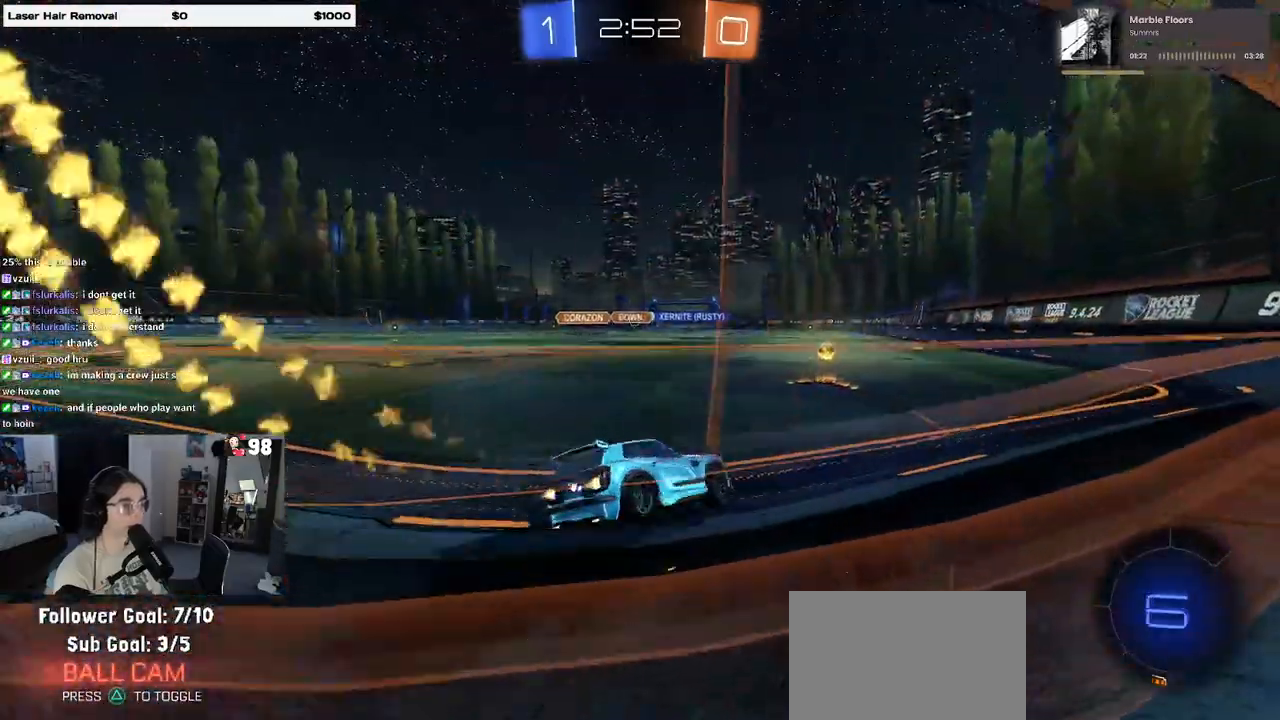
{"buttons": ["R1", "R2"], "left_stick": "center", "right_stick": "center", "events": [[267, "left_stick", "center"]]}
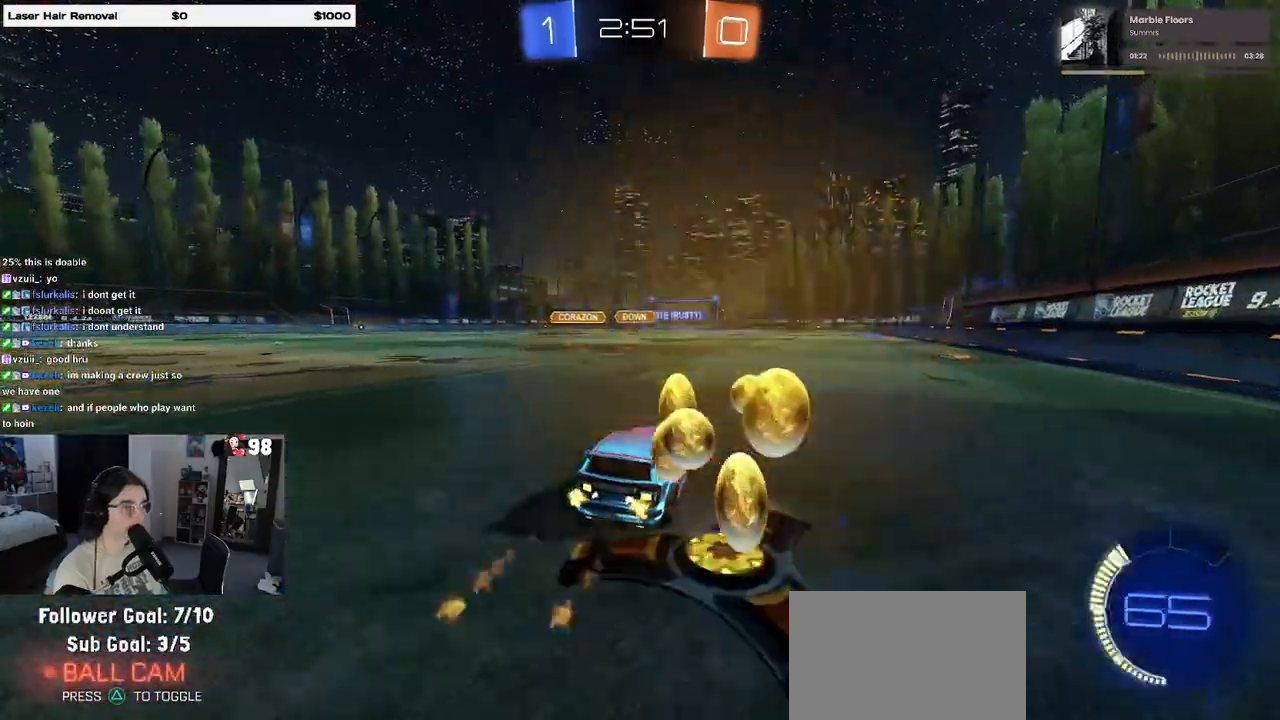
{"buttons": ["R1", "R2"], "left_stick": "left", "right_stick": "center", "events": [[433, "left_stick", "left"]]}
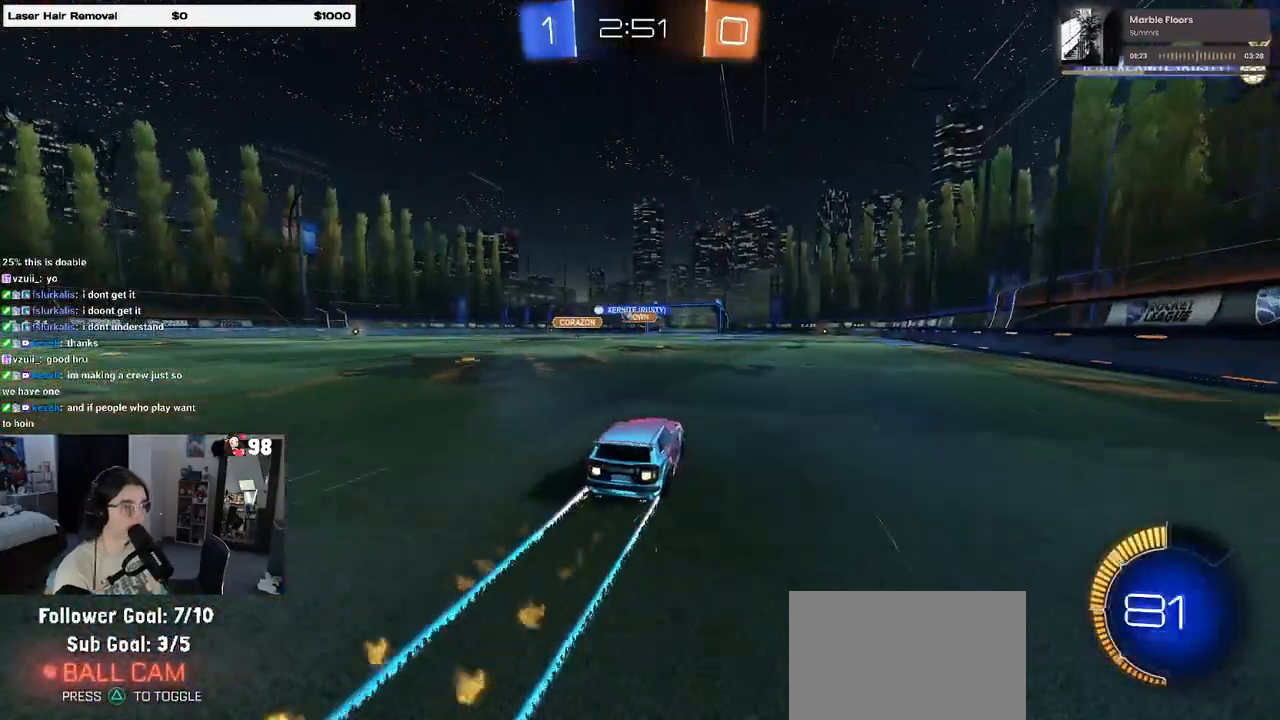
{"buttons": ["R2"], "left_stick": "center", "right_stick": "center", "events": [[150, "left_stick", "center"], [250, "R1", "up"]]}
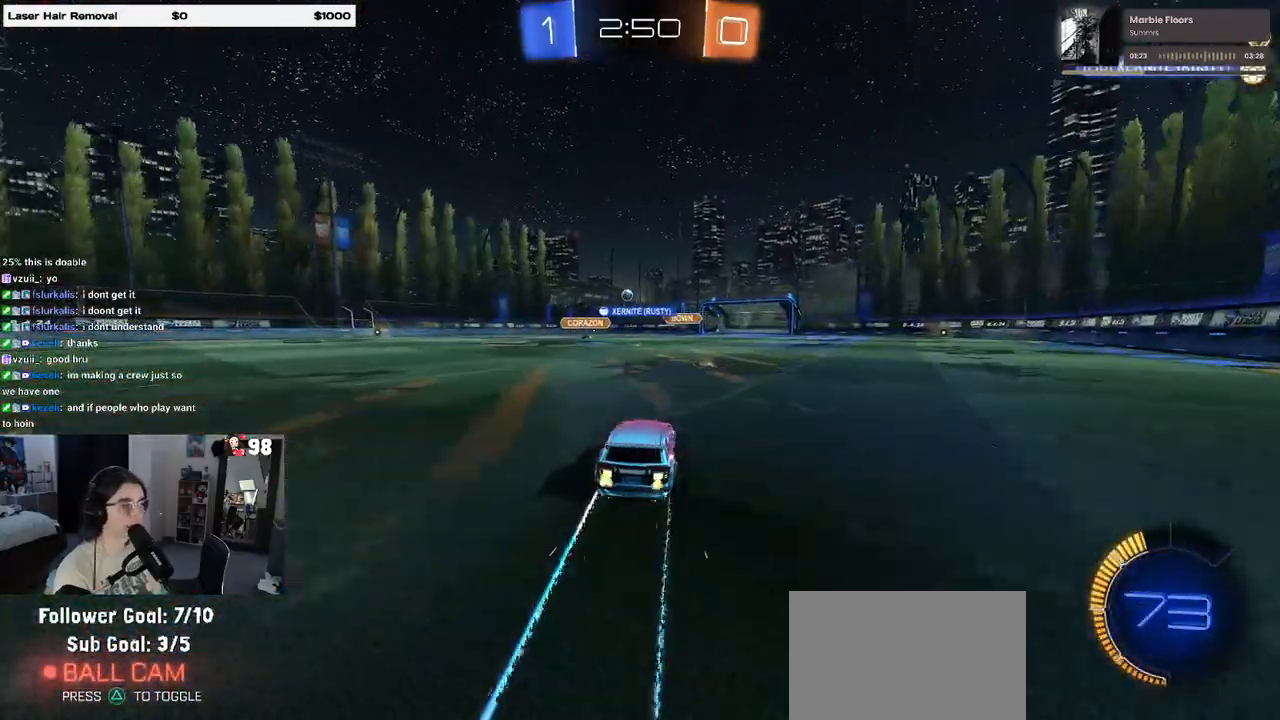
{"buttons": ["R2", "DPAD_DOWN"], "left_stick": "center", "right_stick": "center", "events": [[250, "DPAD_LEFT", "down"], [317, "DPAD_LEFT", "up"], [417, "DPAD_DOWN", "down"]]}
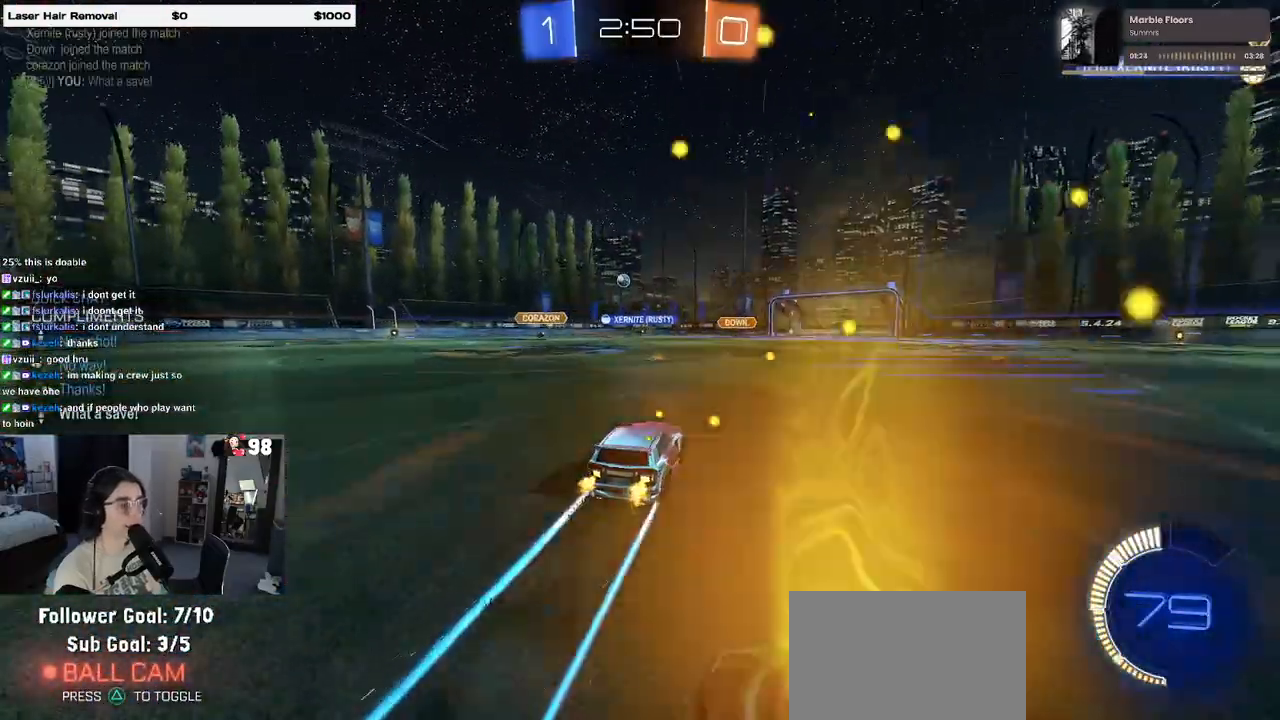
{"buttons": ["R2"], "left_stick": "center", "right_stick": "center", "events": [[17, "DPAD_DOWN", "up"], [217, "left_stick", "left"], [417, "left_stick", "center"]]}
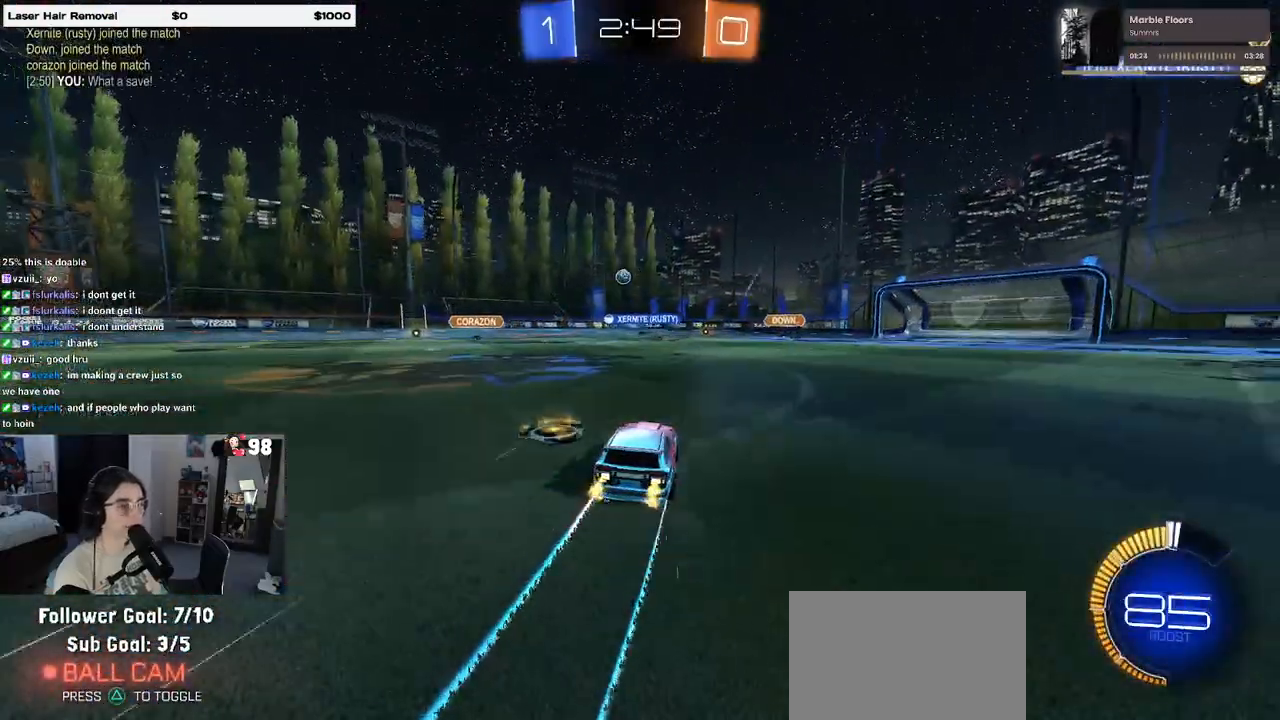
{"buttons": ["R2"], "left_stick": "left", "right_stick": "center", "events": [[33, "left_stick", "right"], [183, "left_stick", "center"], [267, "left_stick", "left"]]}
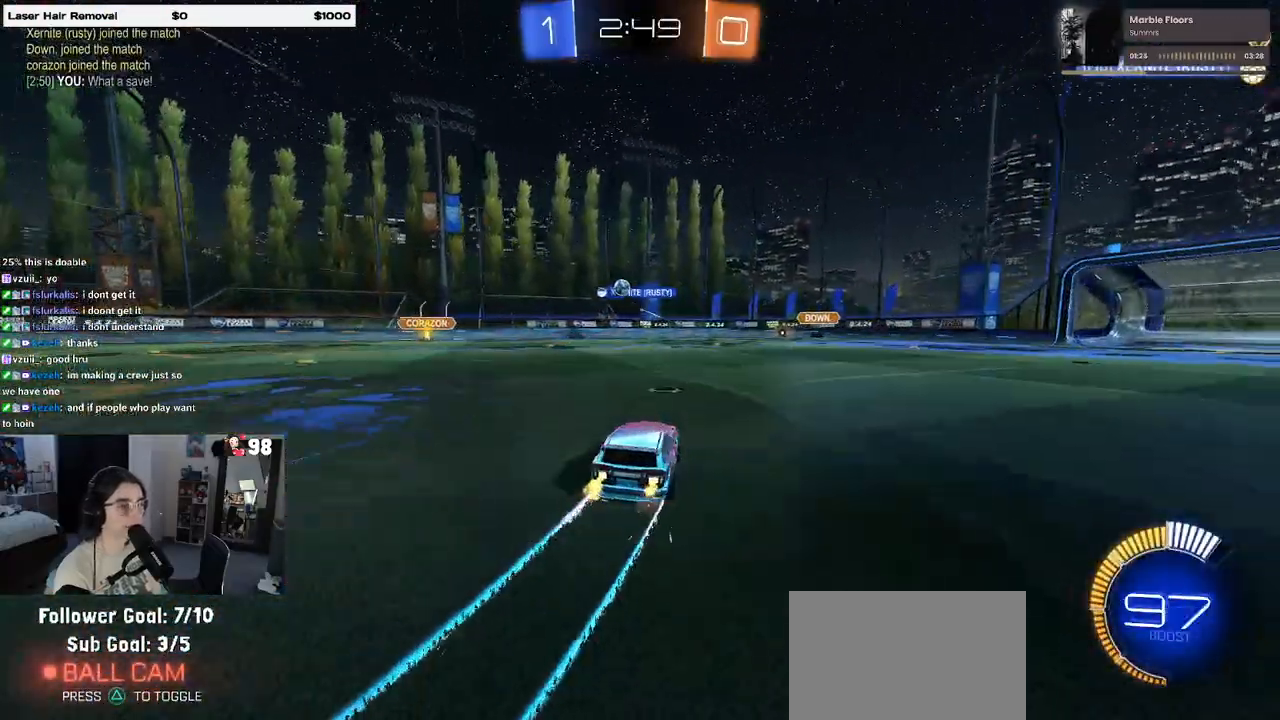
{"buttons": ["R2"], "left_stick": "center", "right_stick": "center", "events": [[217, "left_stick", "center"]]}
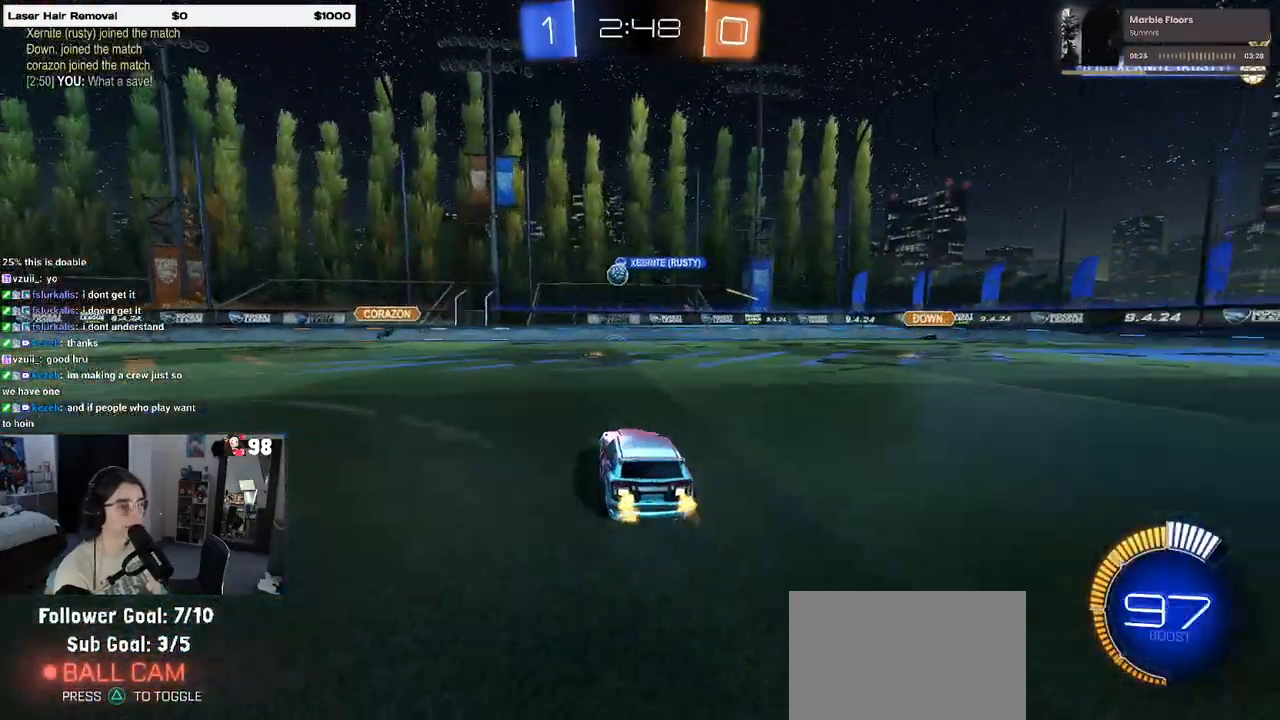
{"buttons": ["R2"], "left_stick": "right", "right_stick": "center", "events": [[133, "left_stick", "right"], [250, "left_stick", "center"], [350, "left_stick", "right"]]}
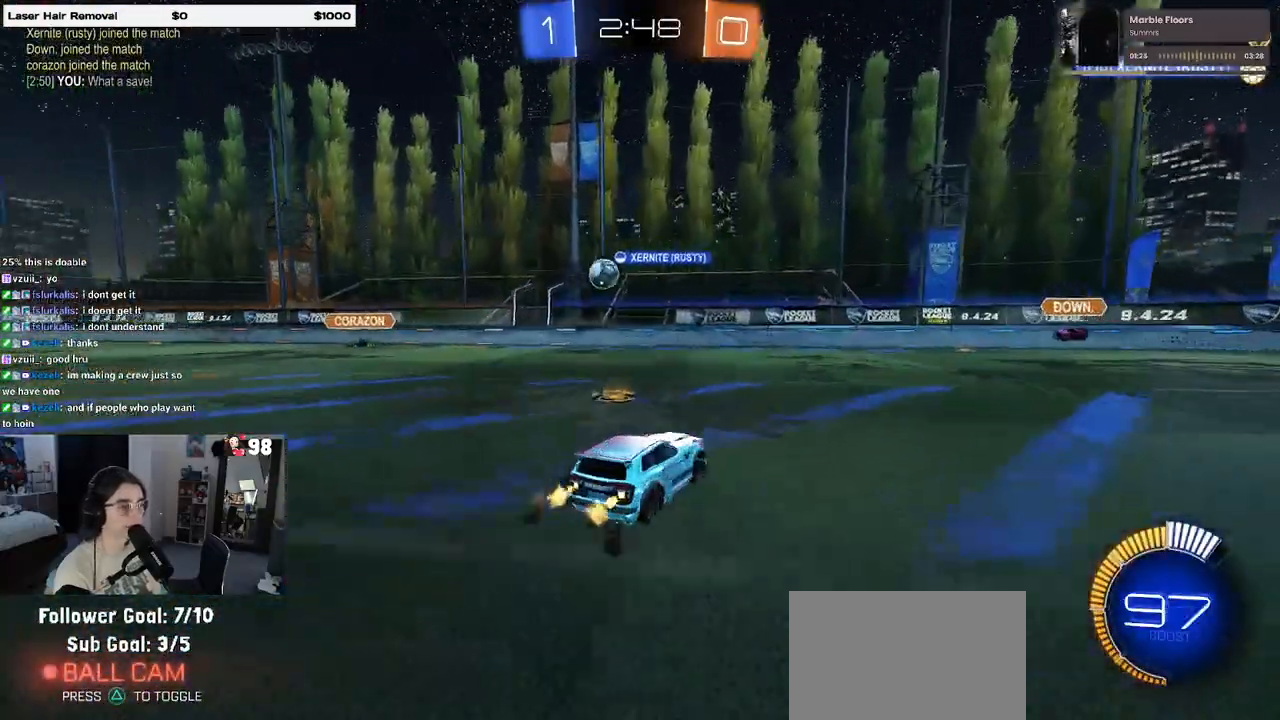
{"buttons": ["R2"], "left_stick": "down-right", "right_stick": "center", "events": [[150, "left_stick", "center"], [233, "left_stick", "down-right"], [250, "SQUARE", "down"], [400, "SQUARE", "up"]]}
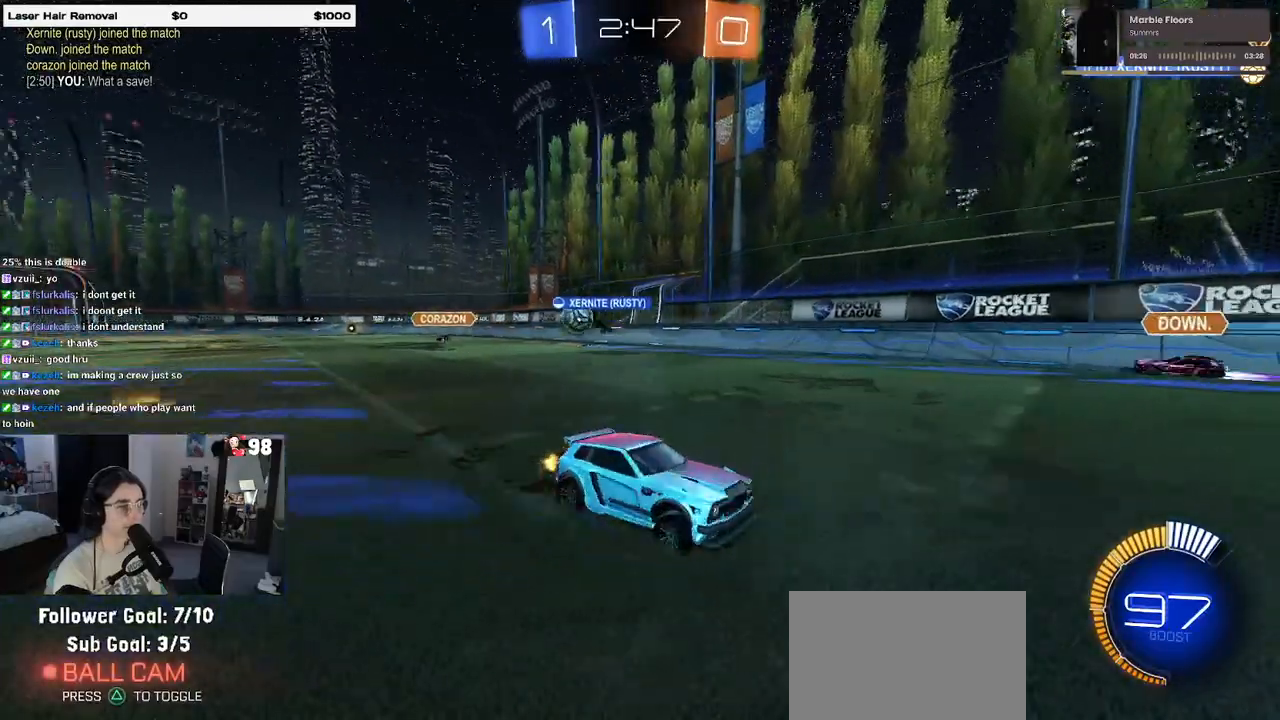
{"buttons": ["R2"], "left_stick": "right", "right_stick": "center", "events": [[283, "left_stick", "right"]]}
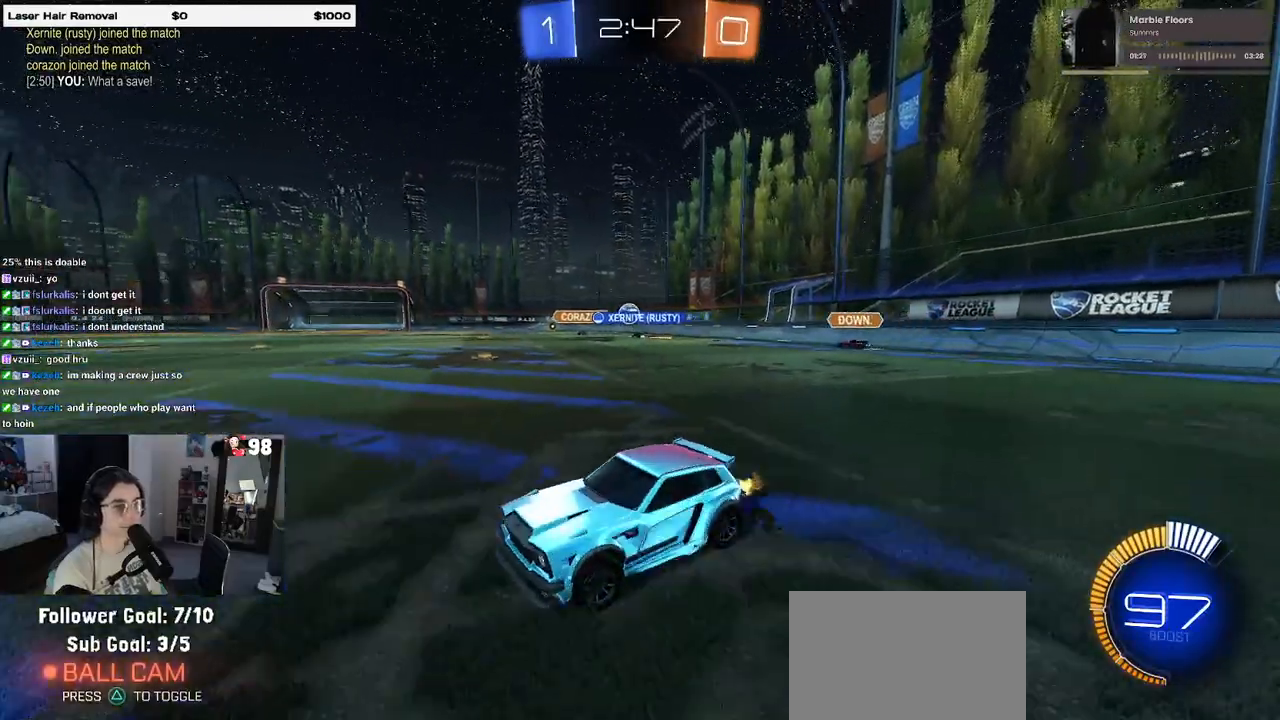
{"buttons": ["R1", "R2"], "left_stick": "right", "right_stick": "center", "events": [[183, "R1", "down"]]}
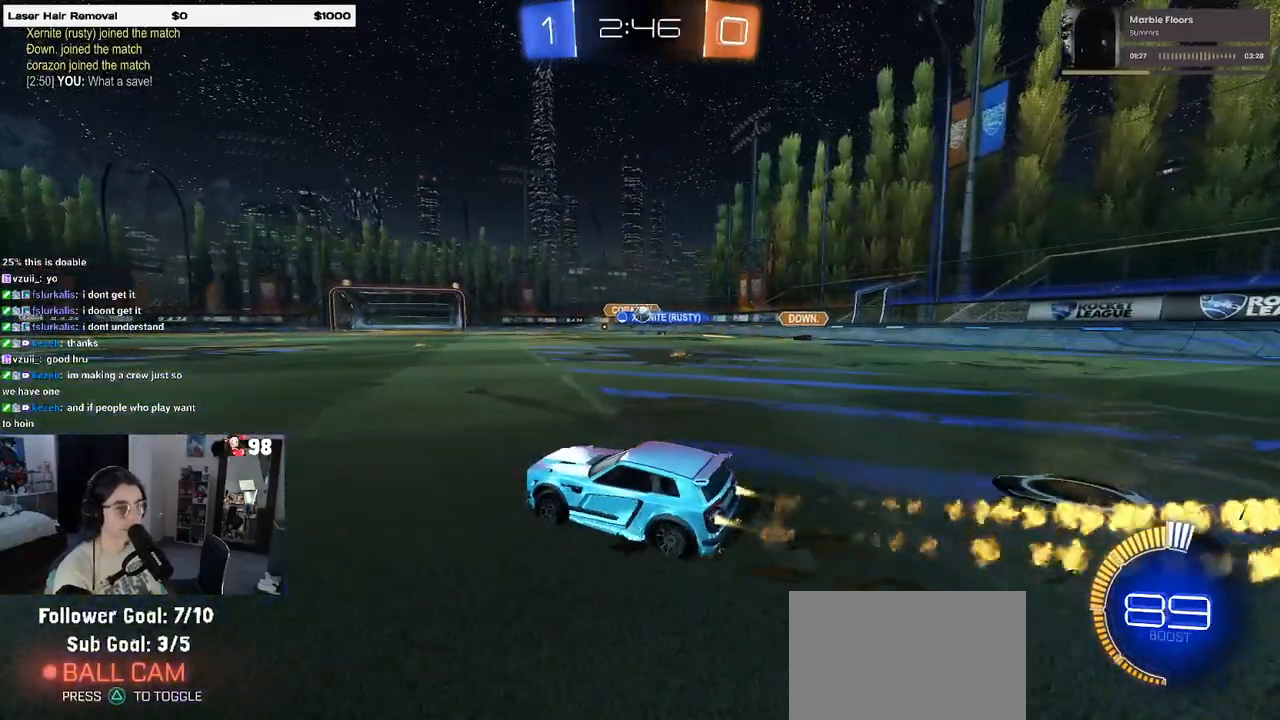
{"buttons": ["R1", "R2"], "left_stick": "right", "right_stick": "center", "events": []}
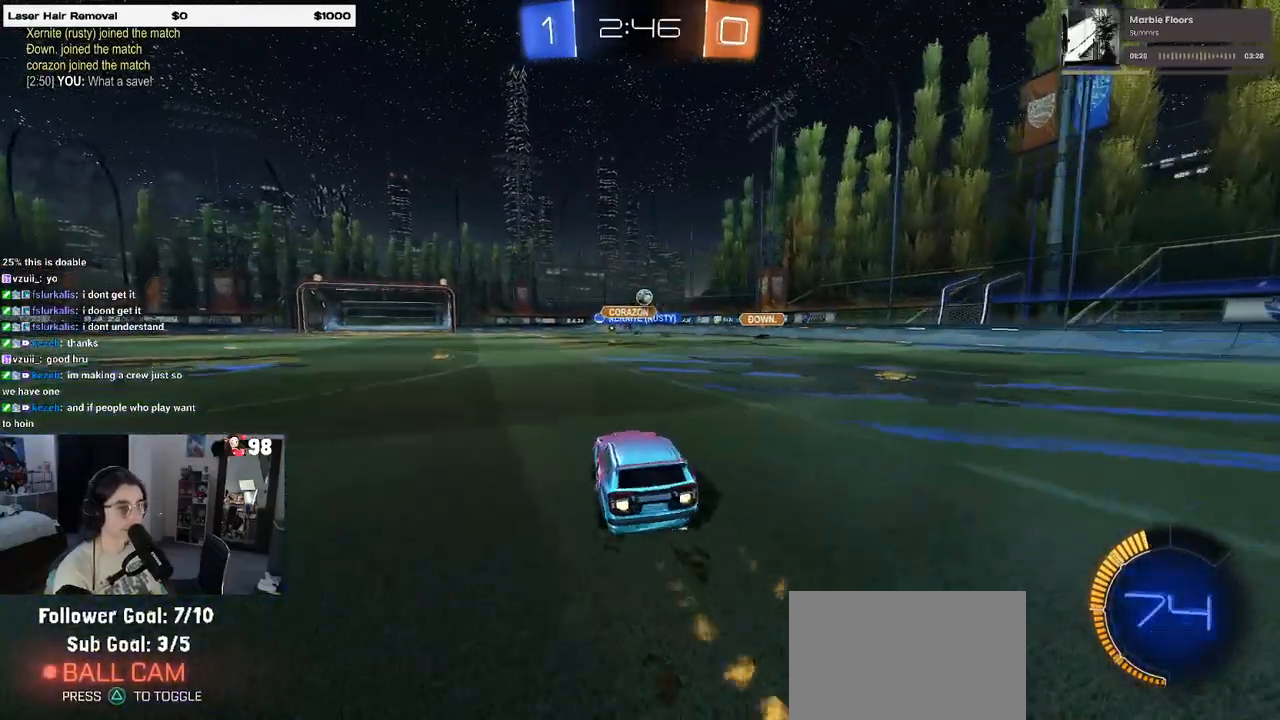
{"buttons": ["R2"], "left_stick": "center", "right_stick": "center", "events": [[100, "R1", "up"], [117, "left_stick", "center"], [217, "left_stick", "right"], [417, "left_stick", "center"]]}
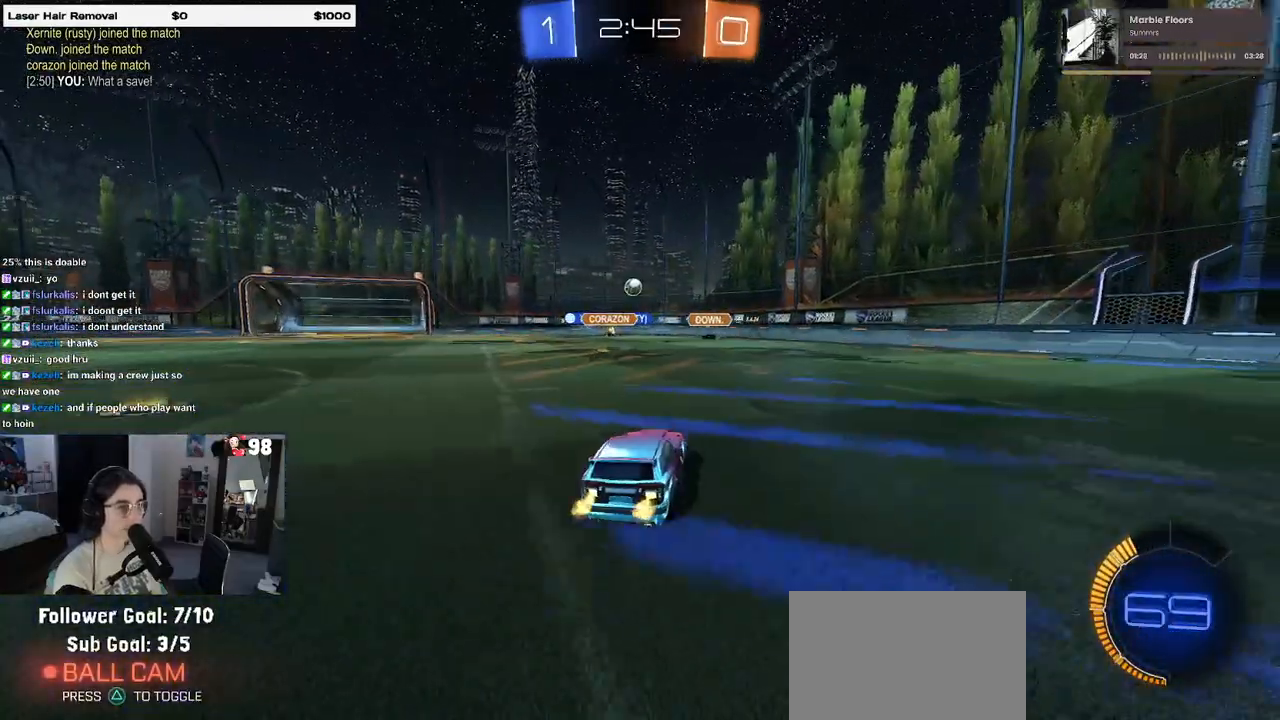
{"buttons": ["R2"], "left_stick": "center", "right_stick": "center", "events": [[250, "left_stick", "left"], [450, "left_stick", "center"]]}
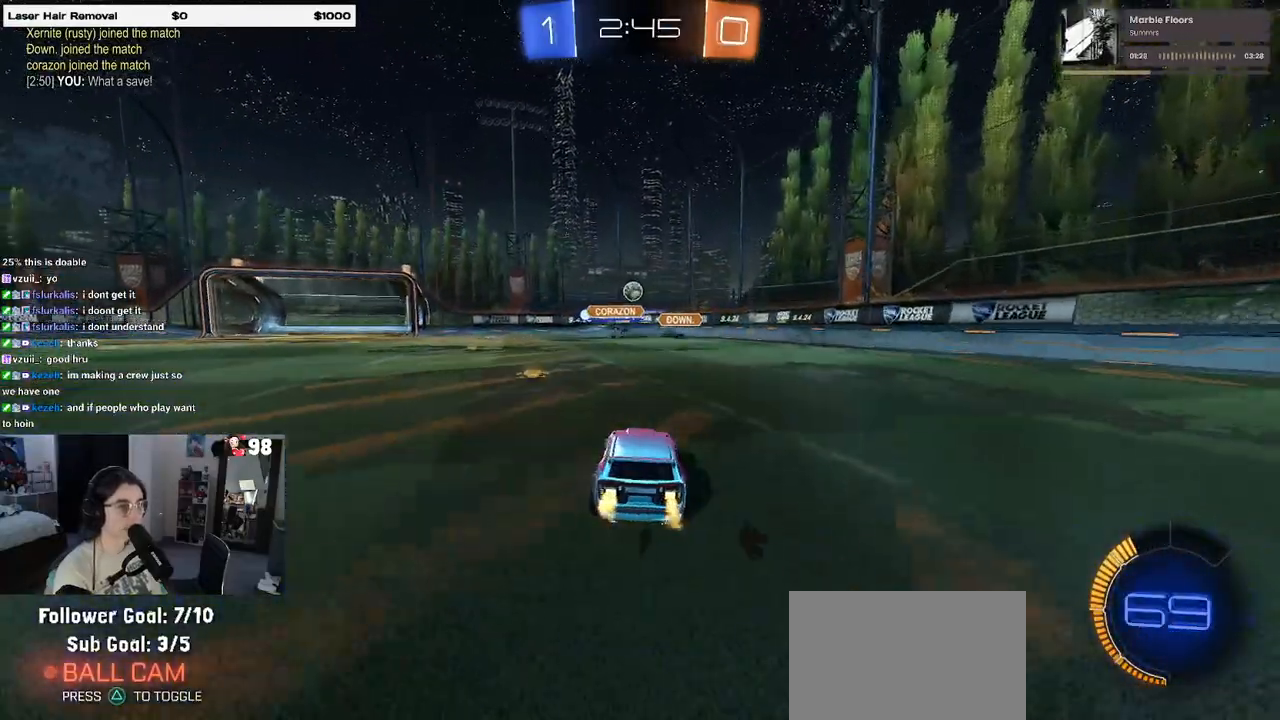
{"buttons": ["R2"], "left_stick": "center", "right_stick": "center", "events": [[217, "left_stick", "right"], [400, "left_stick", "center"]]}
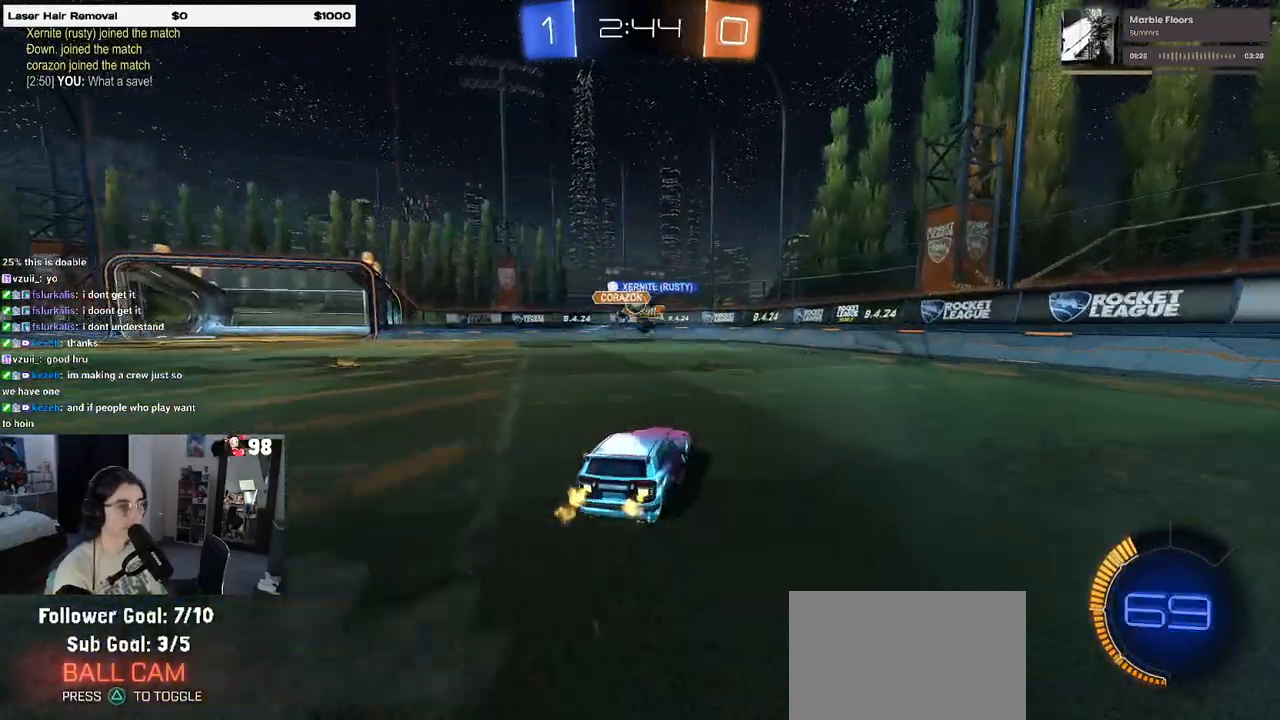
{"buttons": ["R2"], "left_stick": "left", "right_stick": "center", "events": [[283, "left_stick", "left"]]}
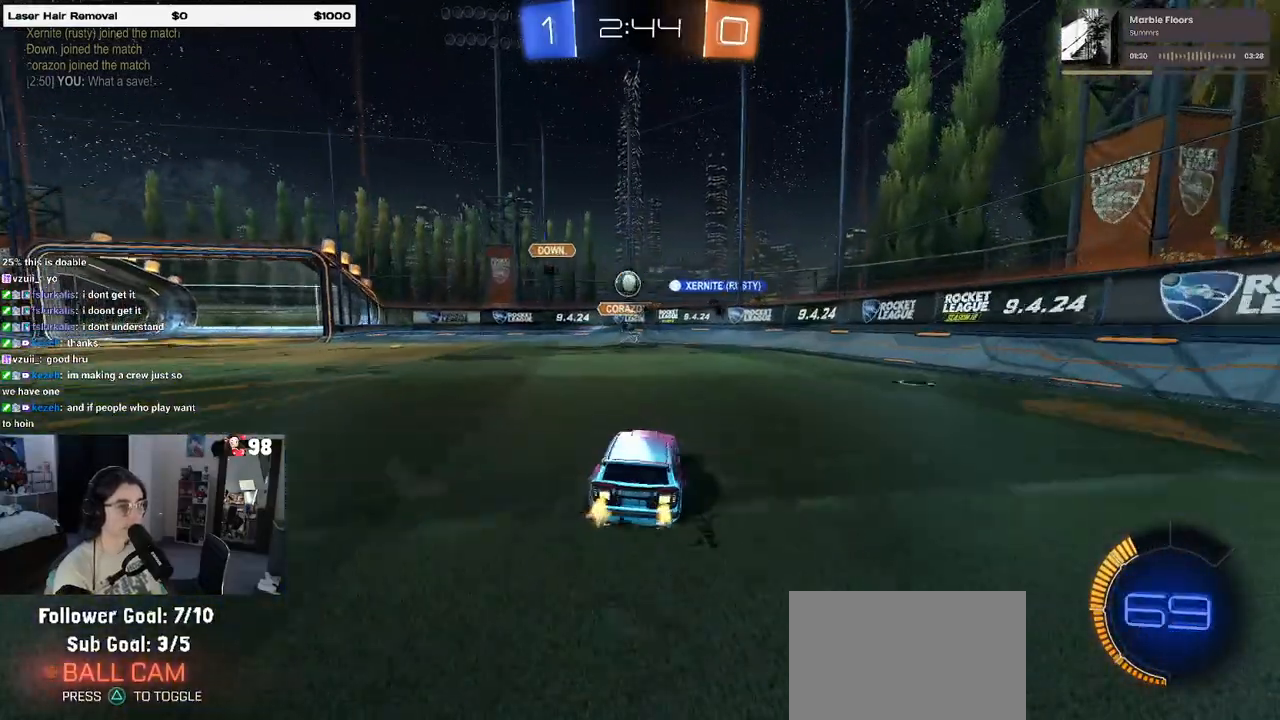
{"buttons": ["R2"], "left_stick": "center", "right_stick": "center", "events": [[67, "left_stick", "center"], [250, "left_stick", "left"], [333, "left_stick", "center"], [383, "R1", "down"], [467, "R1", "up"]]}
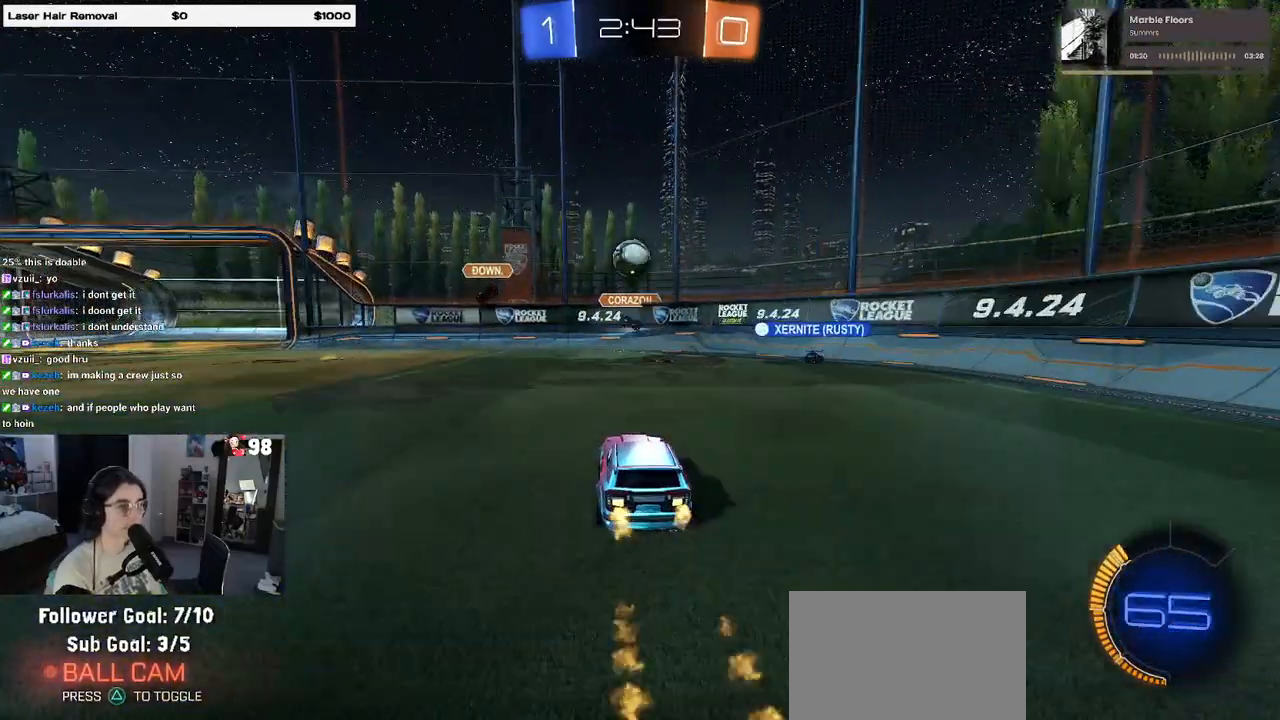
{"buttons": ["L2"], "left_stick": "right", "right_stick": "center", "events": [[33, "left_stick", "left"], [50, "L2", "down"], [250, "L2", "up"], [317, "SQUARE", "down"], [400, "SQUARE", "up"], [417, "L2", "down"], [433, "R2", "up"], [433, "left_stick", "right"]]}
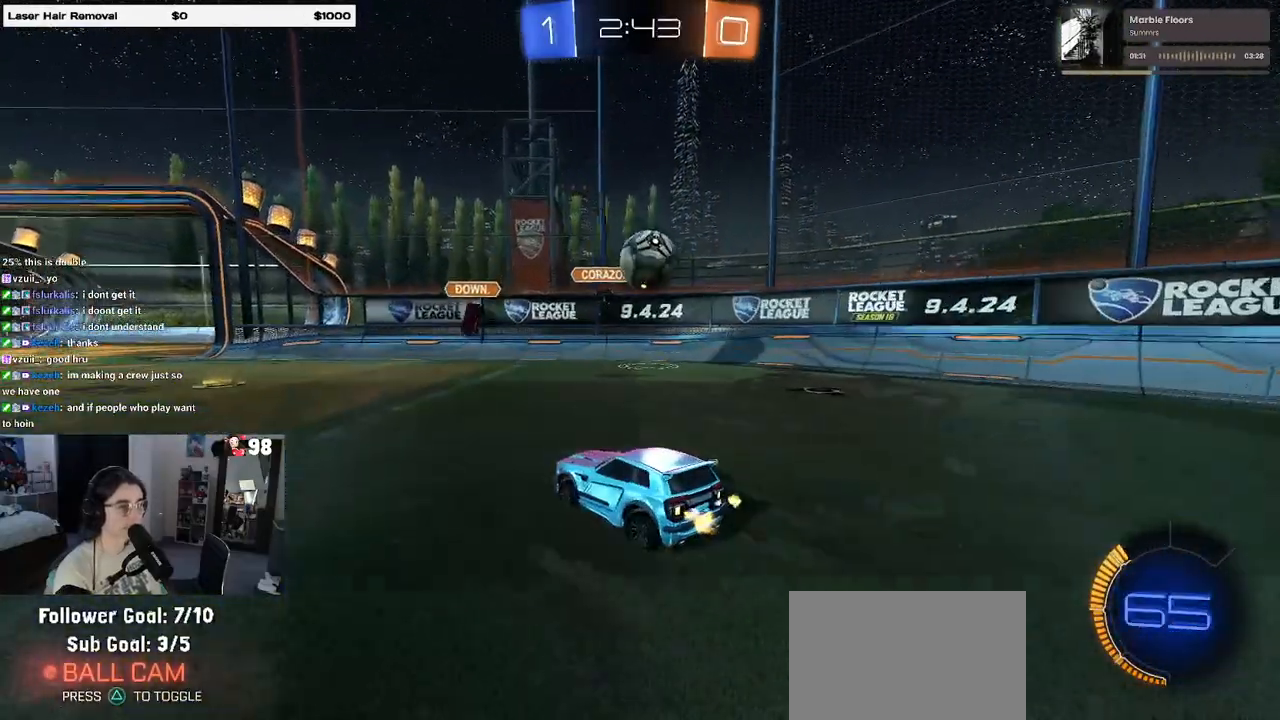
{"buttons": ["R2"], "left_stick": "left", "right_stick": "center", "events": [[100, "L2", "up"], [100, "R2", "down"], [400, "left_stick", "left"]]}
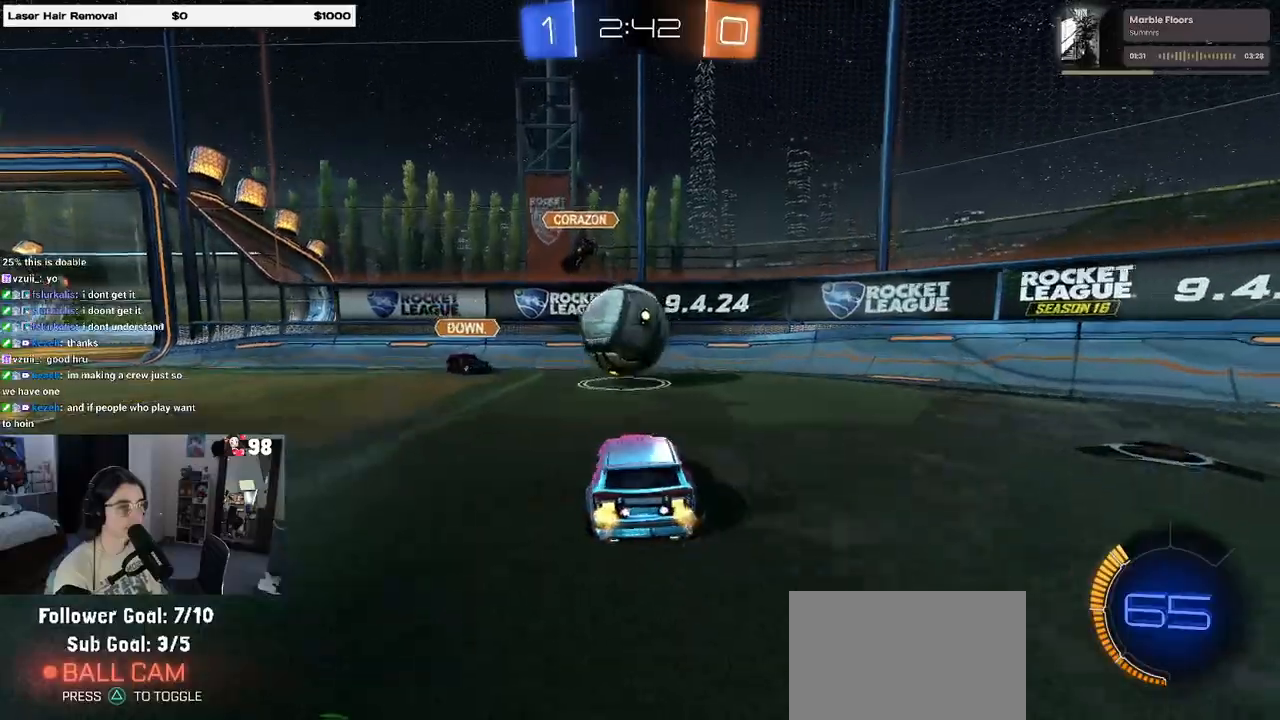
{"buttons": ["L1", "R2"], "left_stick": "left", "right_stick": "center", "events": [[83, "left_stick", "center"], [133, "CROSS", "down"], [133, "left_stick", "down"], [417, "CROSS", "up"], [433, "left_stick", "left"], [467, "L1", "down"]]}
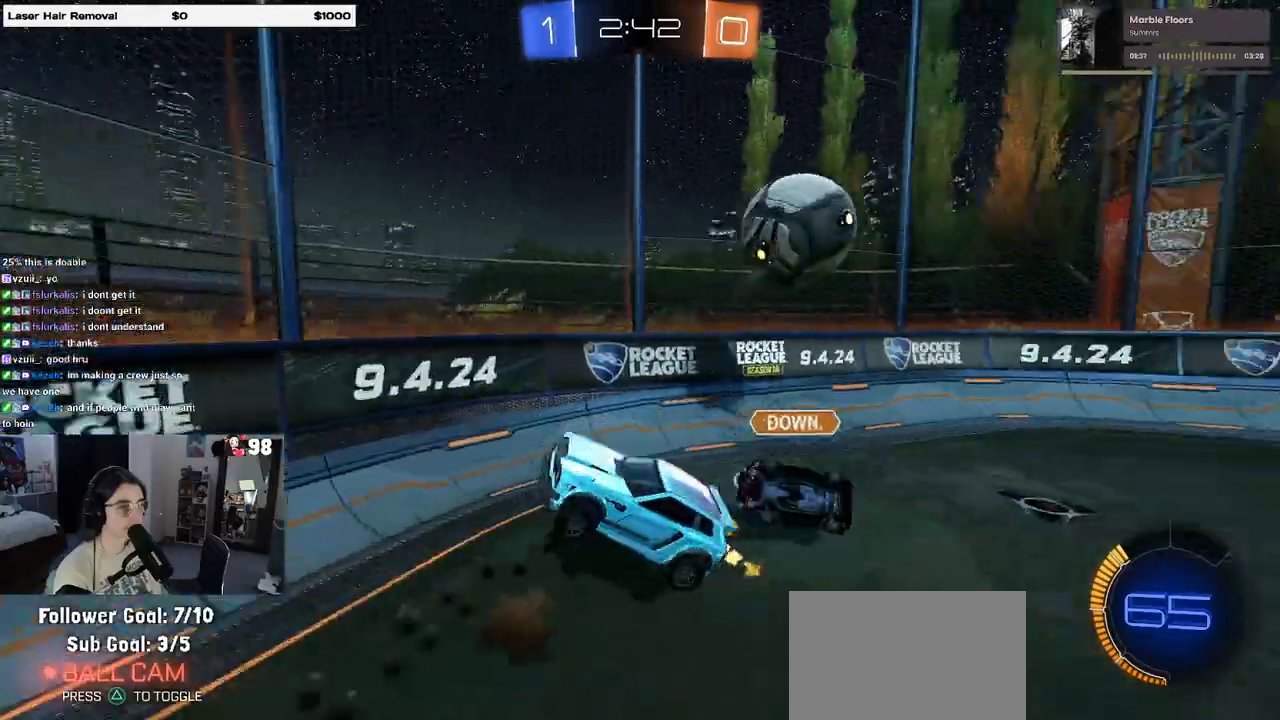
{"buttons": ["R1", "R2"], "left_stick": "down-left", "right_stick": "center", "events": [[83, "L1", "up"], [417, "left_stick", "down"], [450, "R1", "down"], [483, "left_stick", "down-left"]]}
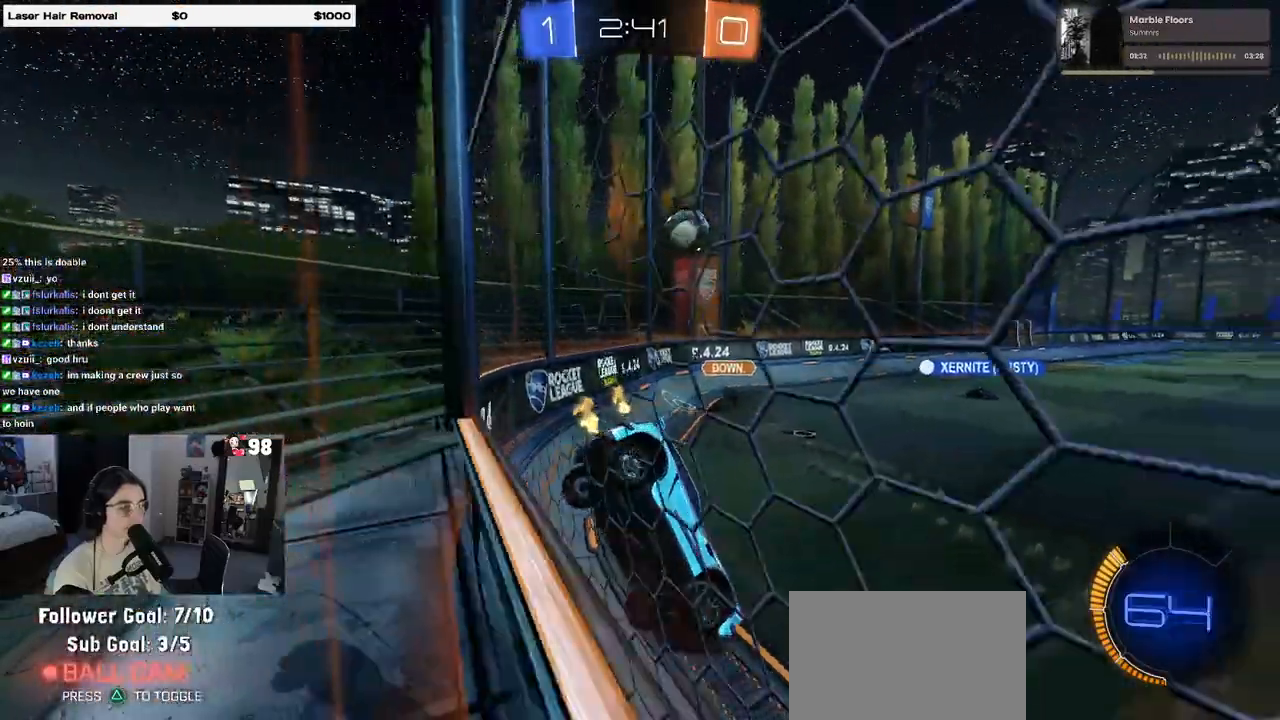
{"buttons": ["R1", "R2"], "left_stick": "center", "right_stick": "center", "events": [[267, "left_stick", "center"]]}
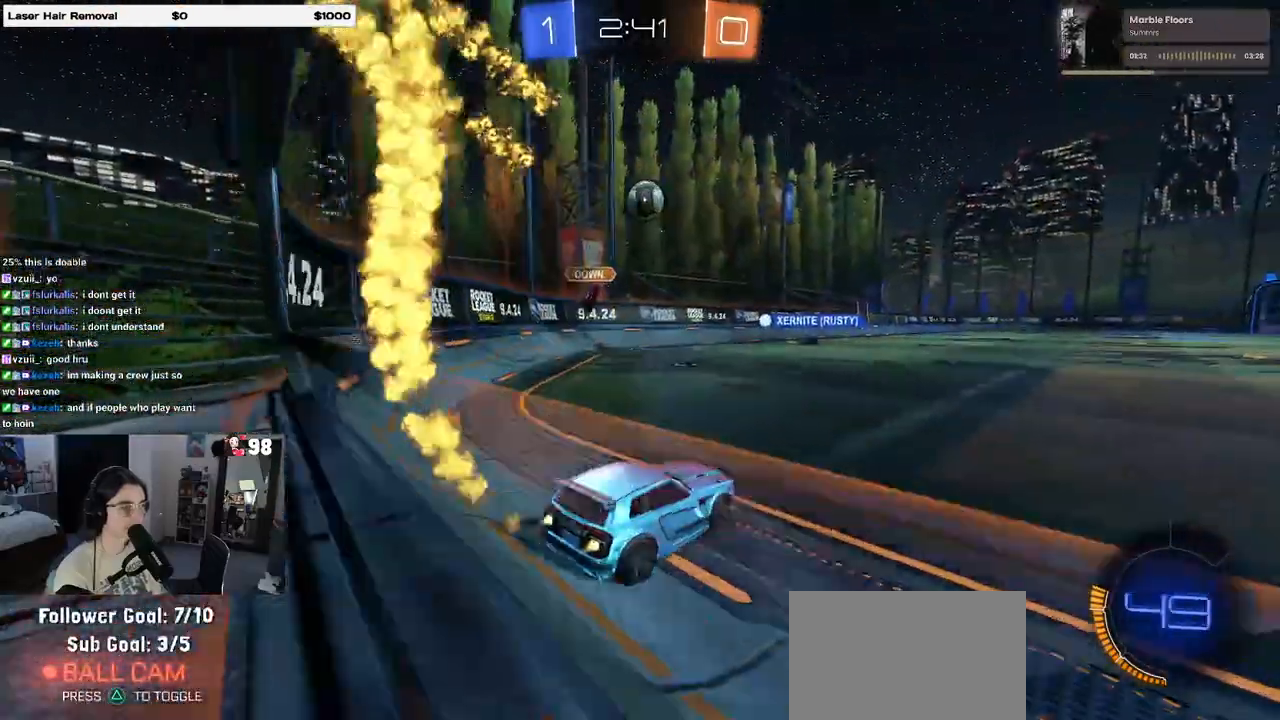
{"buttons": ["R1", "R2"], "left_stick": "center", "right_stick": "center", "events": [[67, "left_stick", "left"], [183, "left_stick", "center"], [317, "left_stick", "right"], [467, "left_stick", "center"]]}
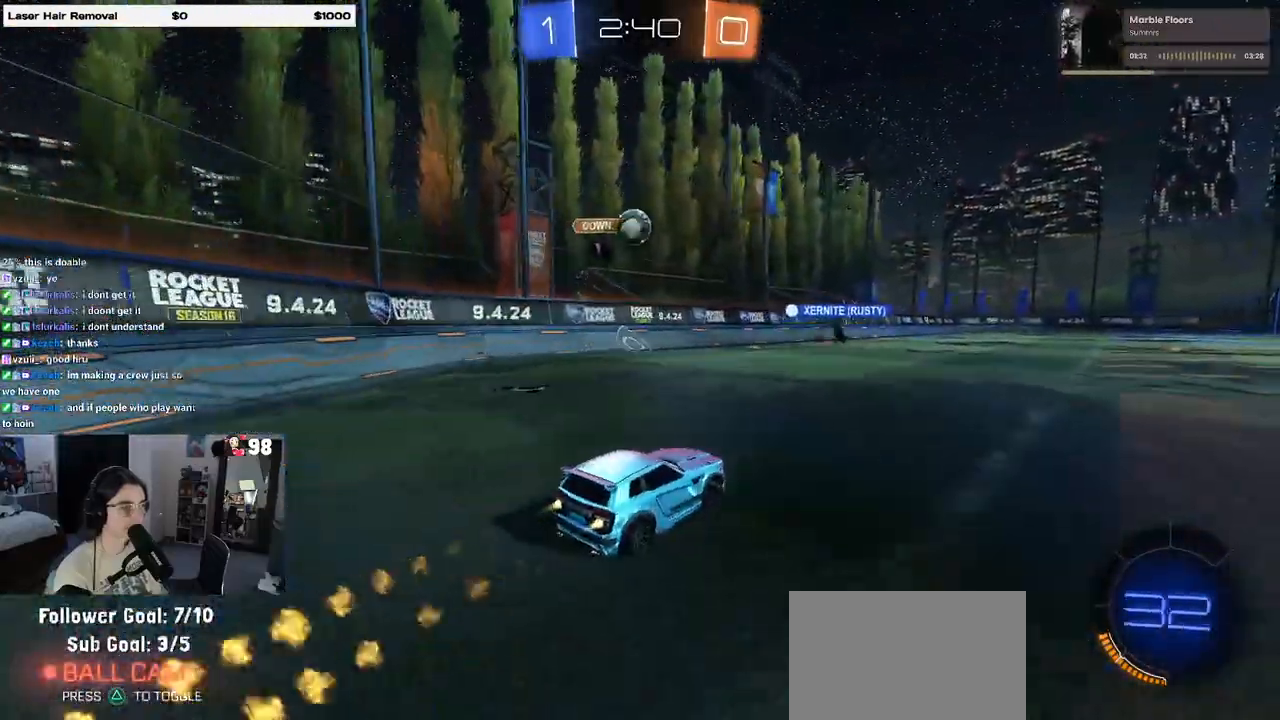
{"buttons": ["R1", "R2"], "left_stick": "left", "right_stick": "center", "events": [[167, "left_stick", "left"], [333, "left_stick", "center"], [417, "left_stick", "left"]]}
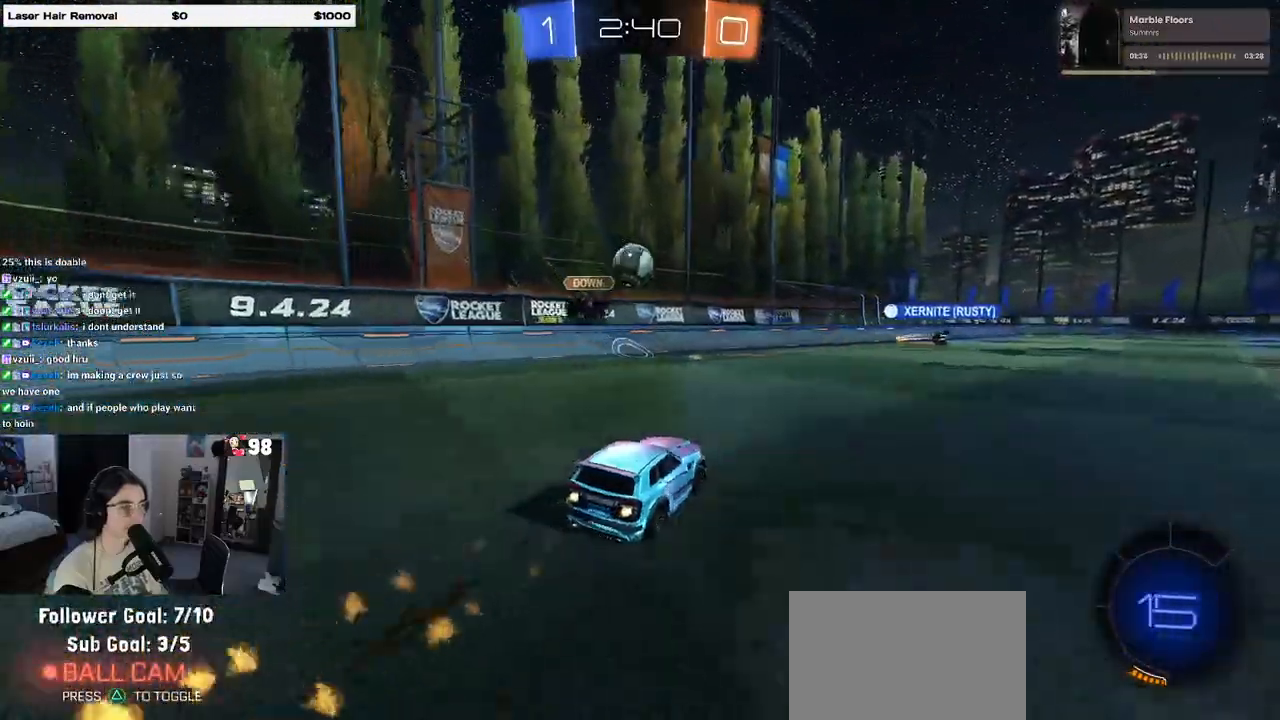
{"buttons": ["R2"], "left_stick": "right", "right_stick": "center", "events": [[50, "left_stick", "center"], [83, "TRIANGLE", "down"], [183, "TRIANGLE", "up"], [350, "R1", "up"], [450, "left_stick", "right"]]}
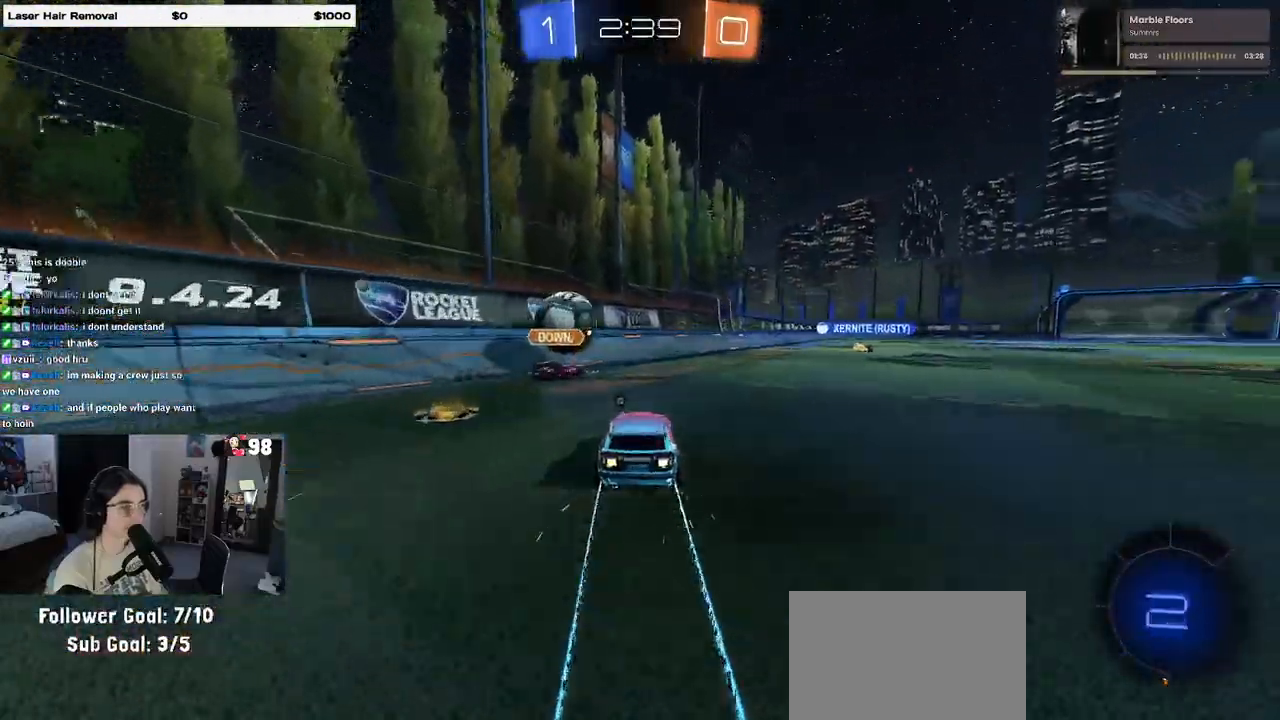
{"buttons": ["R2"], "left_stick": "center", "right_stick": "center", "events": [[267, "left_stick", "left"], [500, "left_stick", "center"]]}
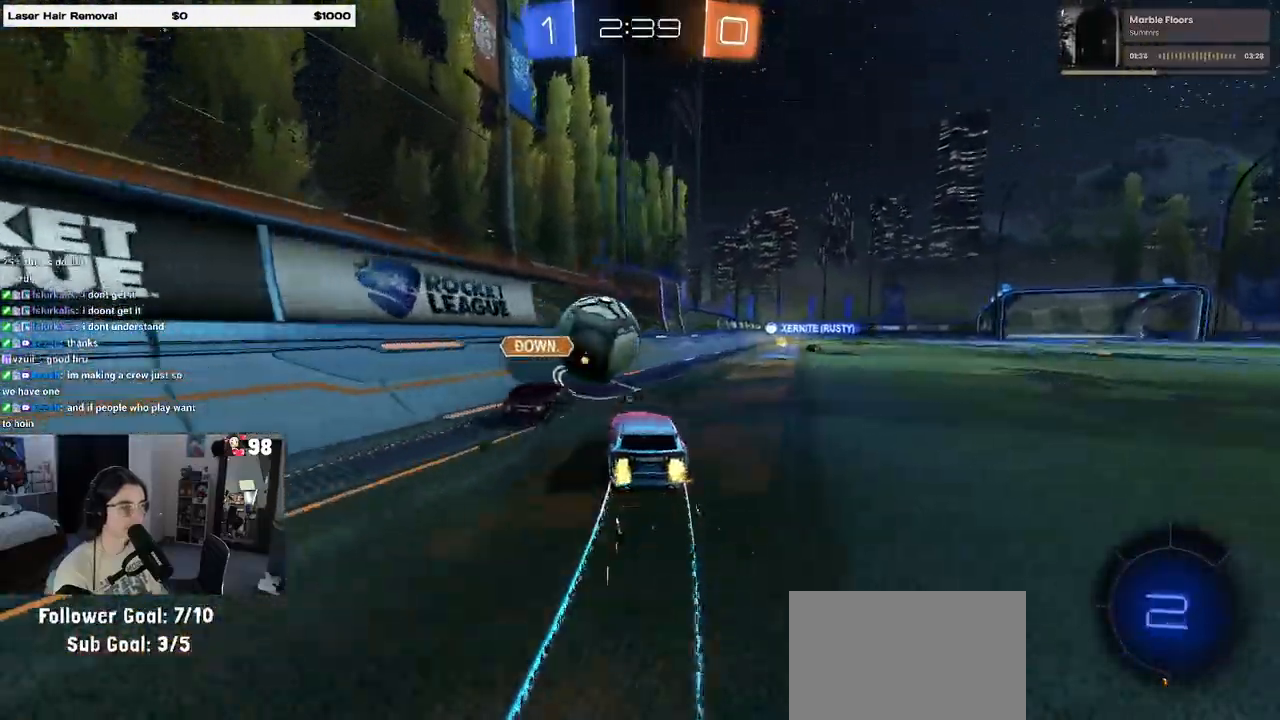
{"buttons": ["R2"], "left_stick": "right", "right_stick": "center", "events": [[17, "R1", "down"], [317, "R1", "up"], [333, "left_stick", "right"]]}
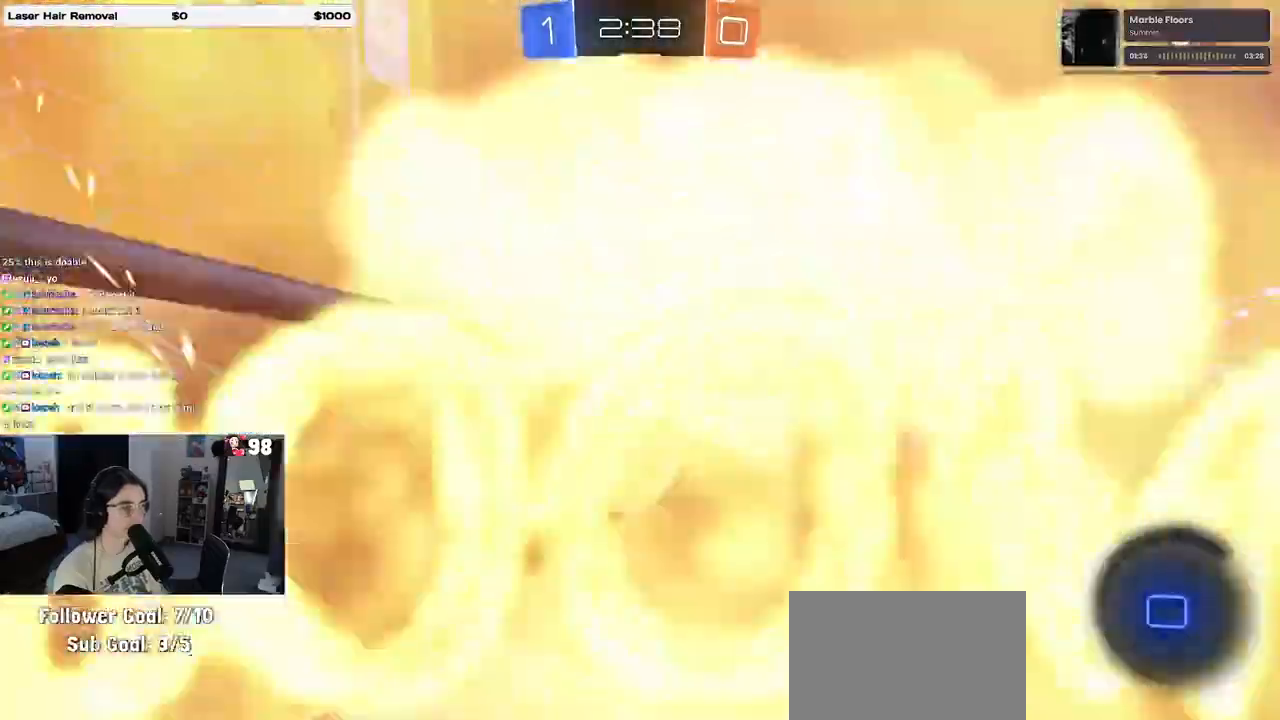
{"buttons": ["R2"], "left_stick": "center", "right_stick": "center", "events": [[83, "left_stick", "center"], [233, "left_stick", "right"], [383, "left_stick", "center"]]}